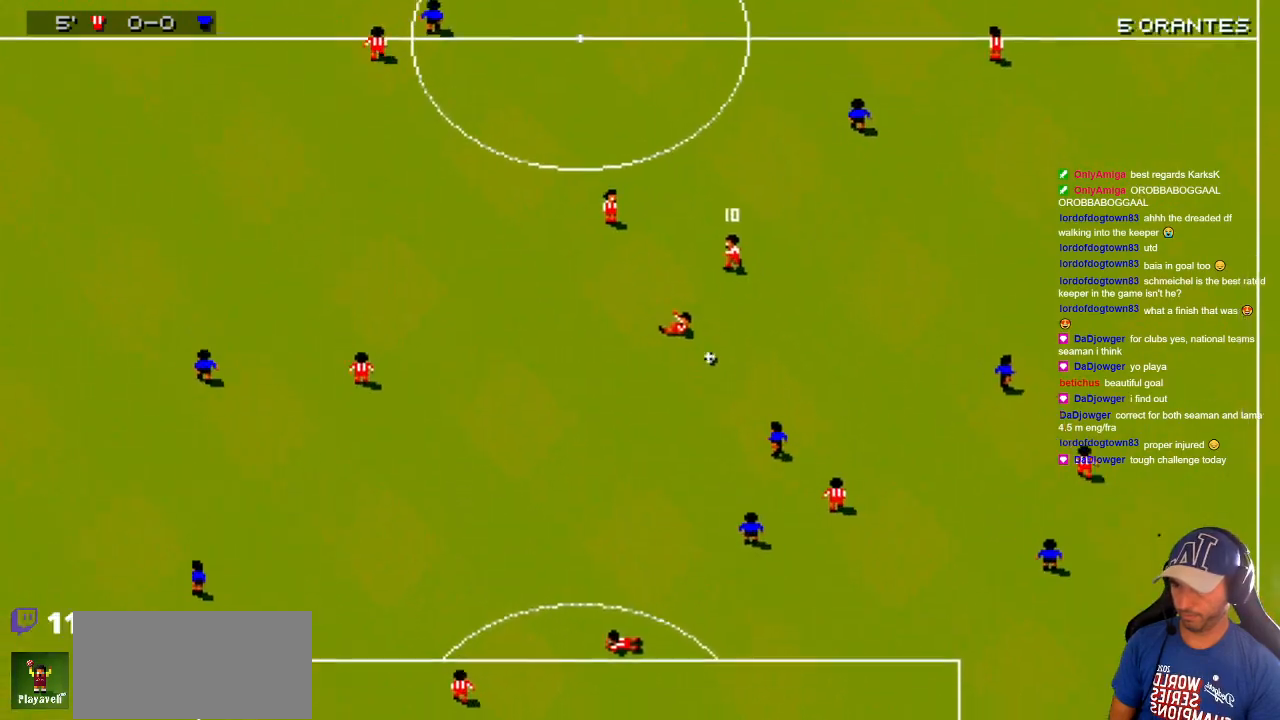
Gameplay with a controller; each line is a JSON object with the inputs held at the frame after it. "events" lists button and stick changes between this image and that frame as [ms after this image, input, new state], when the widget could be followed in between. Not read: A B L3 R3 X Y other_buttons.
{"buttons": ["DPAD_LEFT"], "events": []}
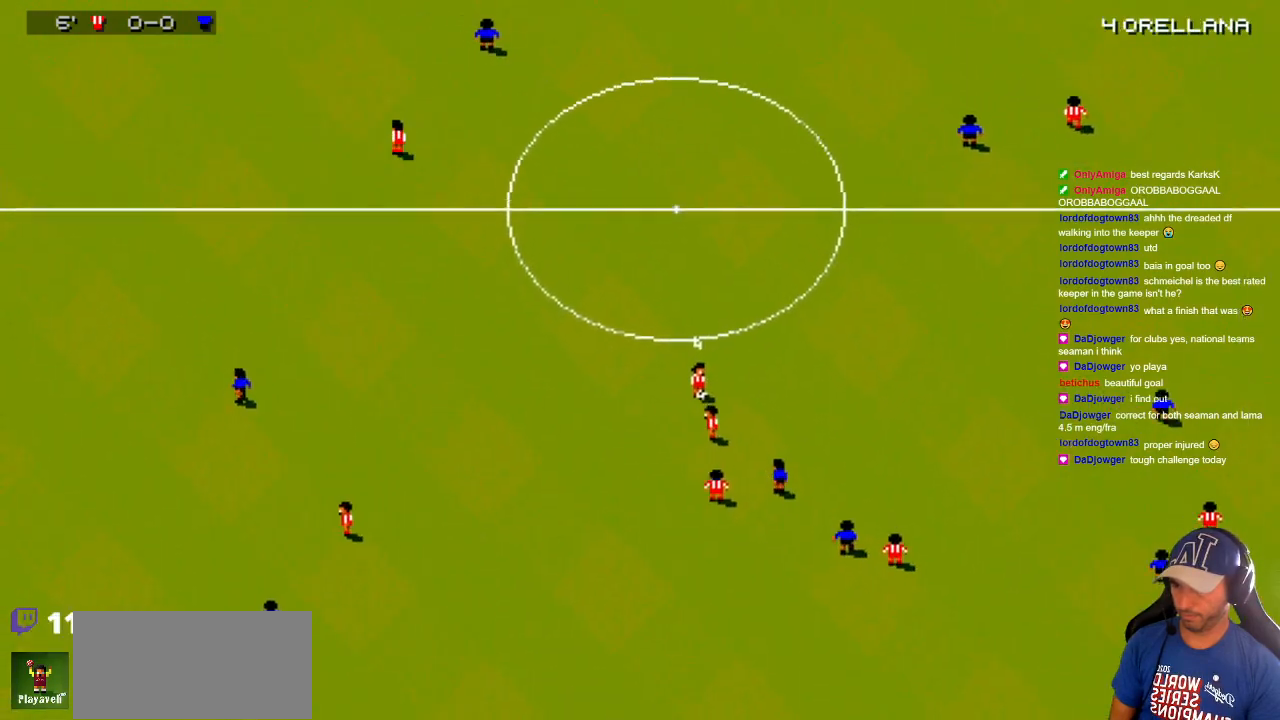
{"buttons": ["DPAD_LEFT"], "events": []}
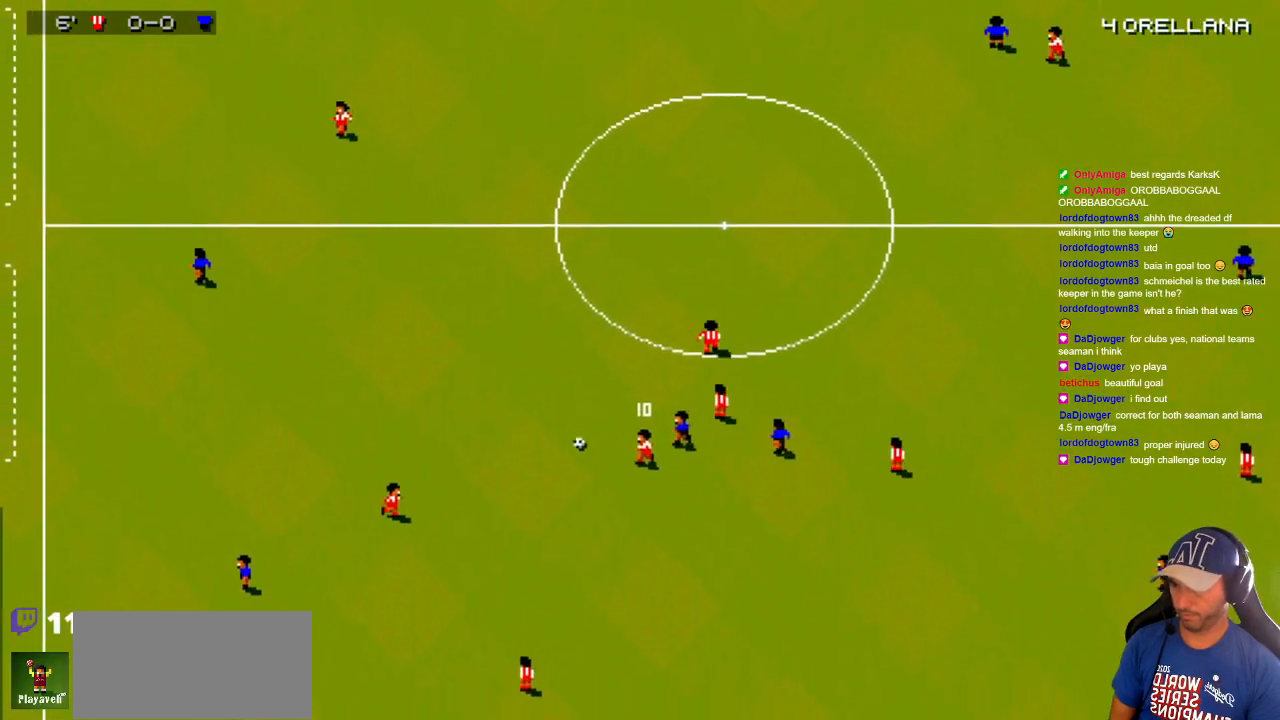
{"buttons": ["DPAD_DOWN"], "events": [[333, "DPAD_DOWN", "down"], [450, "DPAD_LEFT", "up"]]}
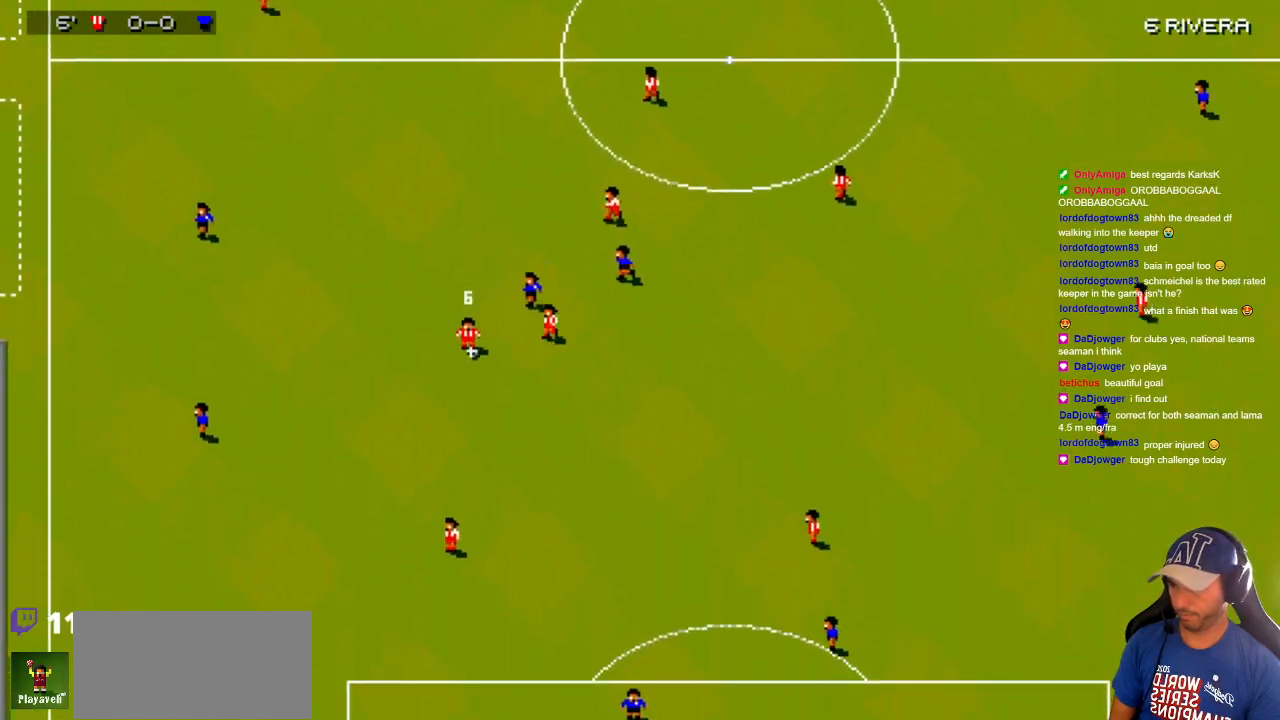
{"buttons": ["DPAD_DOWN", "DPAD_LEFT"], "events": [[167, "DPAD_RIGHT", "down"], [417, "DPAD_LEFT", "down"], [417, "DPAD_RIGHT", "up"]]}
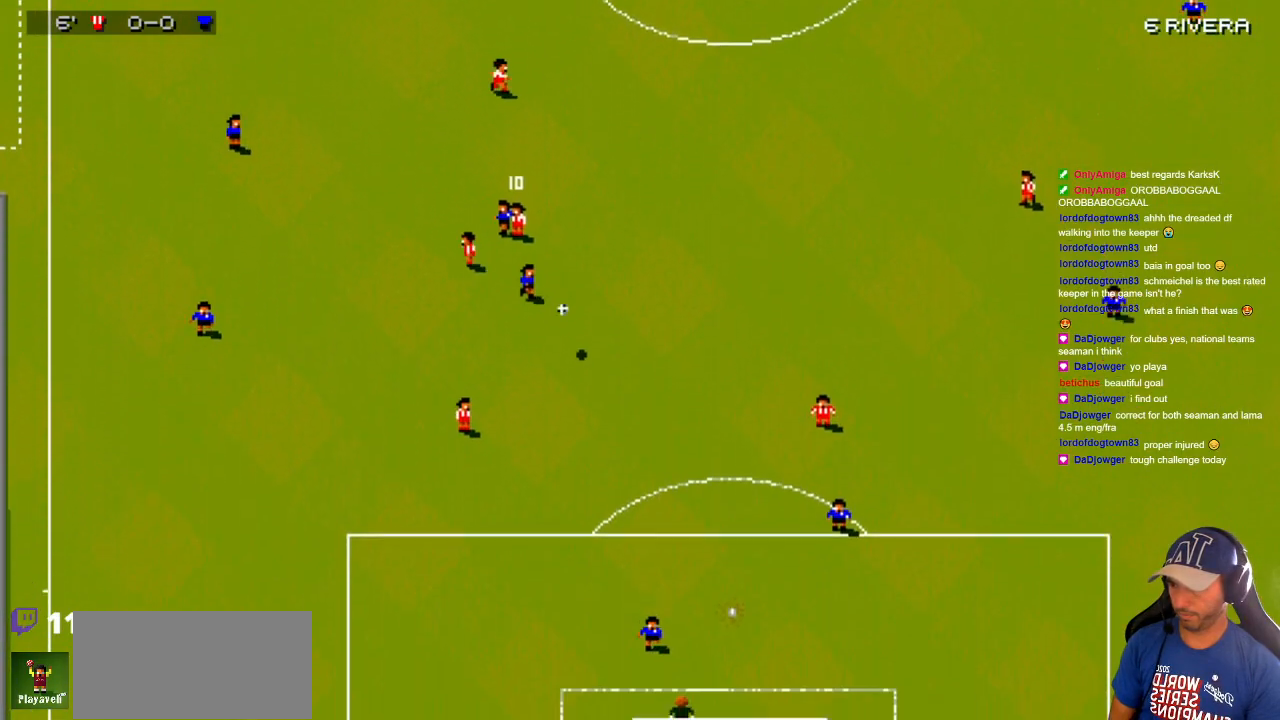
{"buttons": ["DPAD_DOWN"], "events": [[217, "DPAD_LEFT", "up"]]}
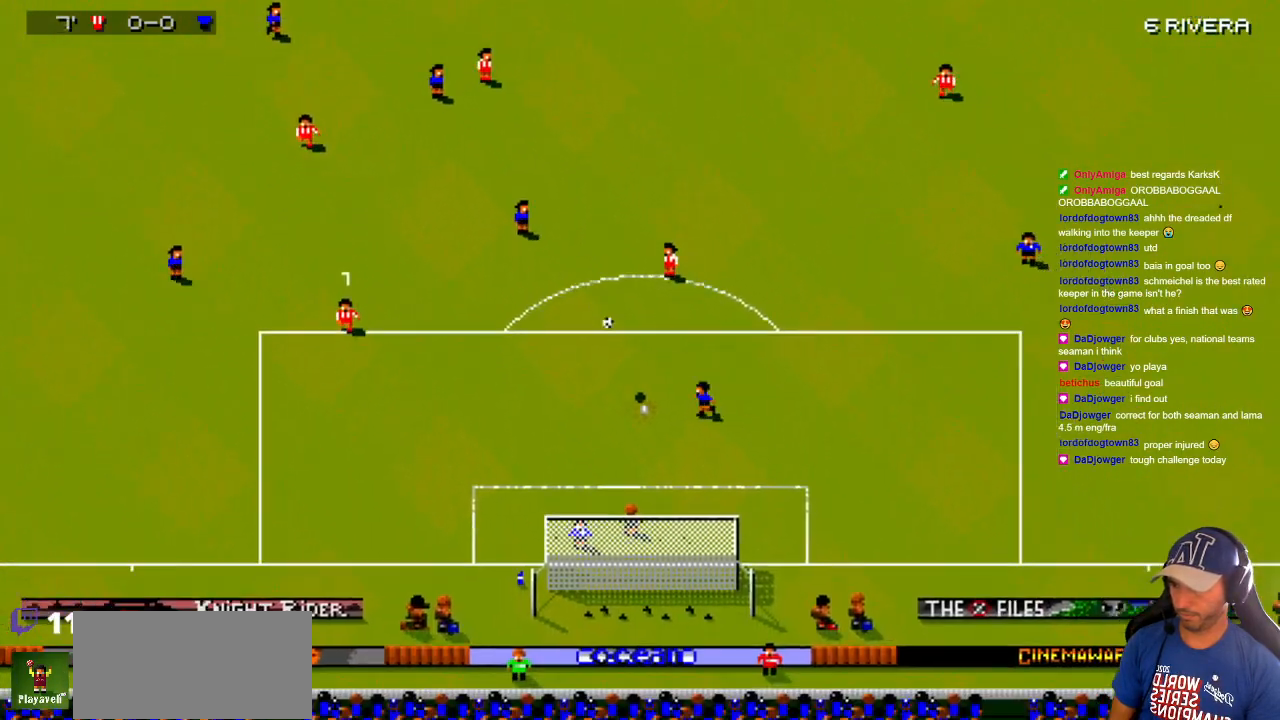
{"buttons": ["DPAD_DOWN", "DPAD_RIGHT"], "events": [[300, "DPAD_RIGHT", "down"]]}
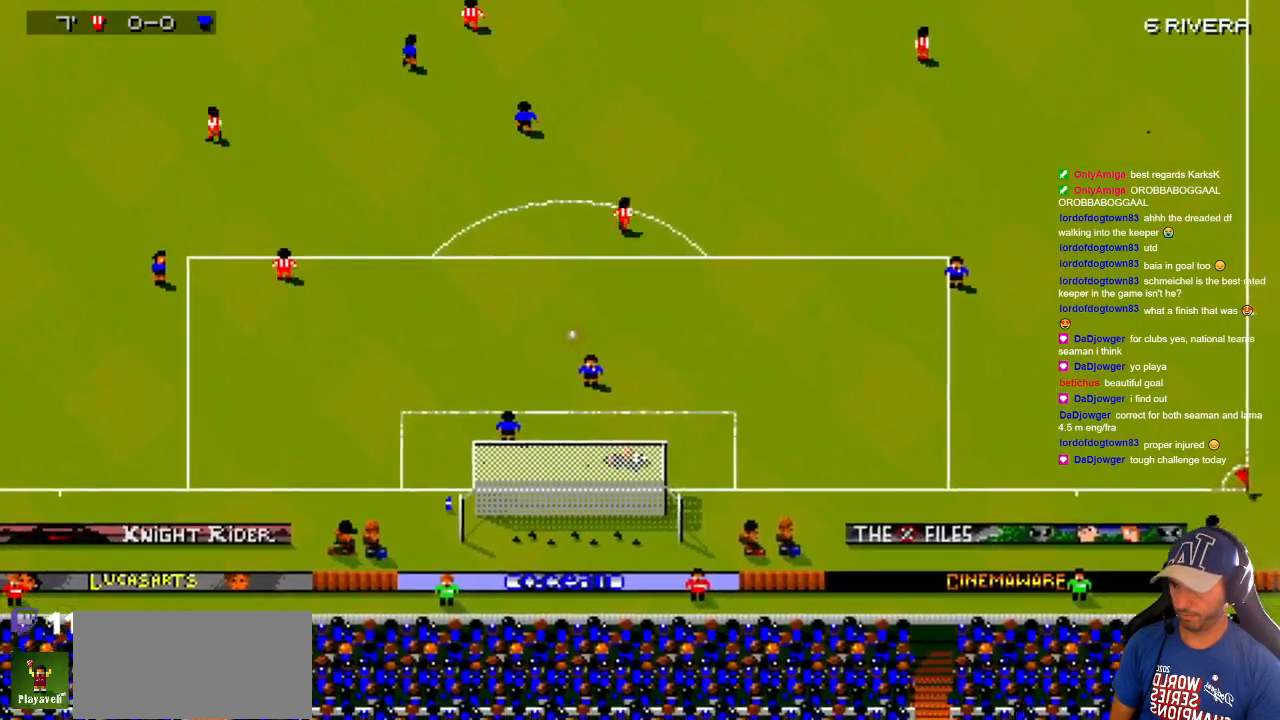
{"buttons": [], "events": [[283, "DPAD_DOWN", "up"], [367, "DPAD_RIGHT", "up"]]}
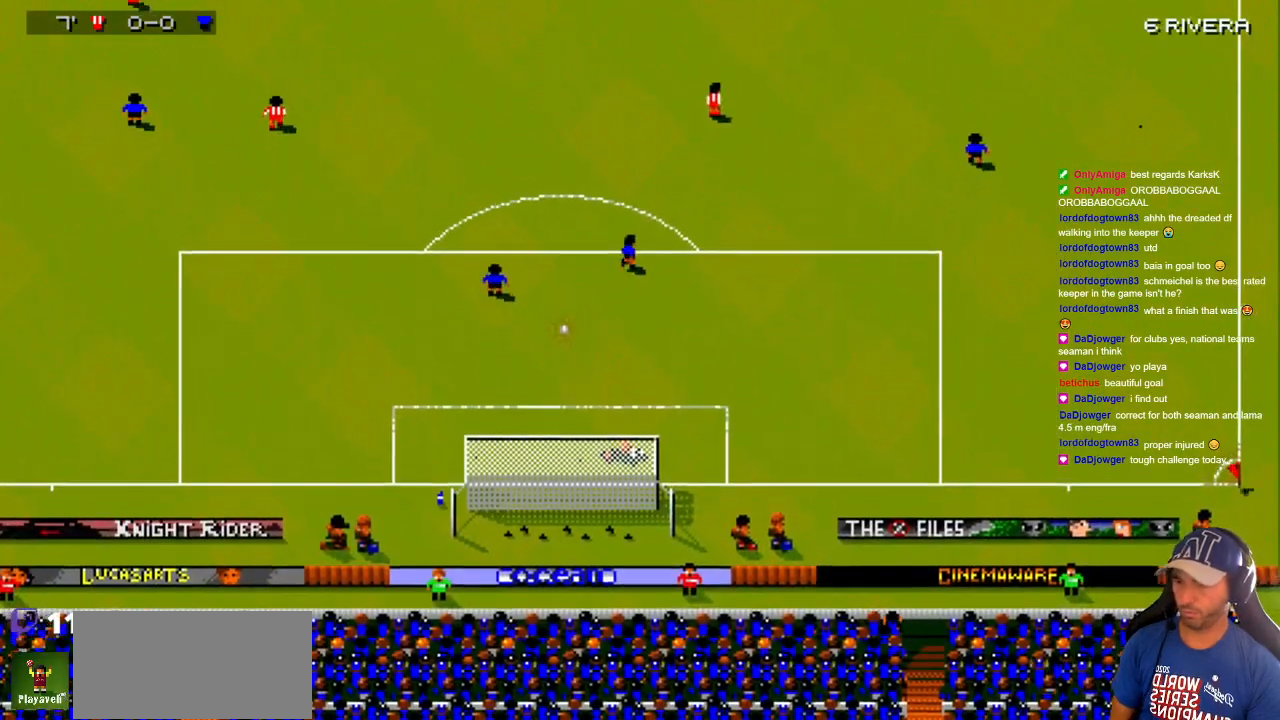
{"buttons": [], "events": []}
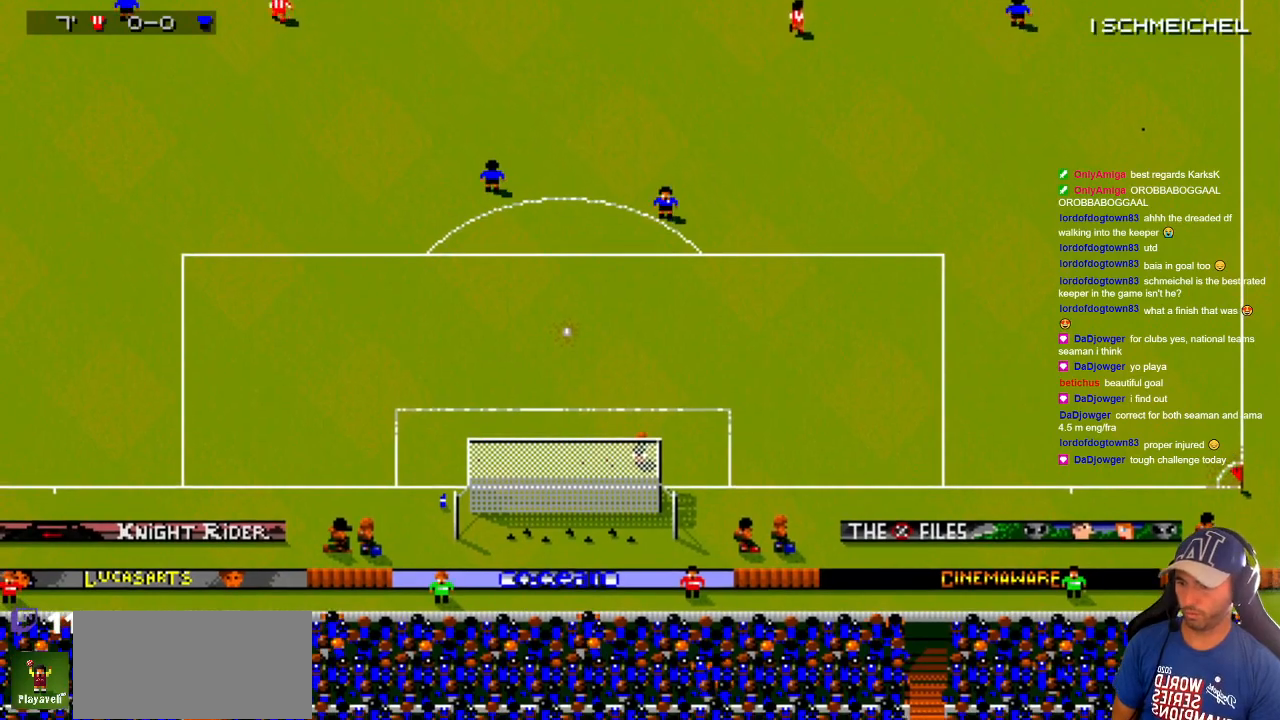
{"buttons": [], "events": []}
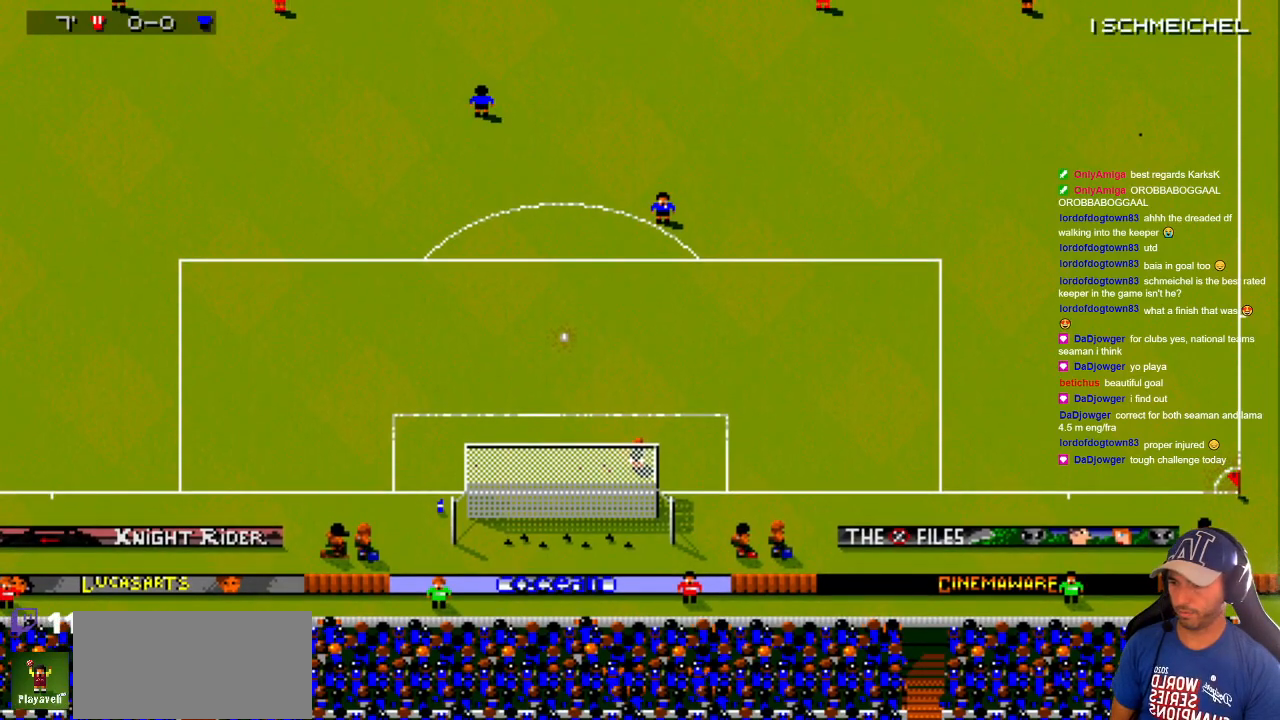
{"buttons": ["DPAD_DOWN", "DPAD_LEFT"], "events": [[467, "DPAD_LEFT", "down"], [483, "DPAD_DOWN", "down"]]}
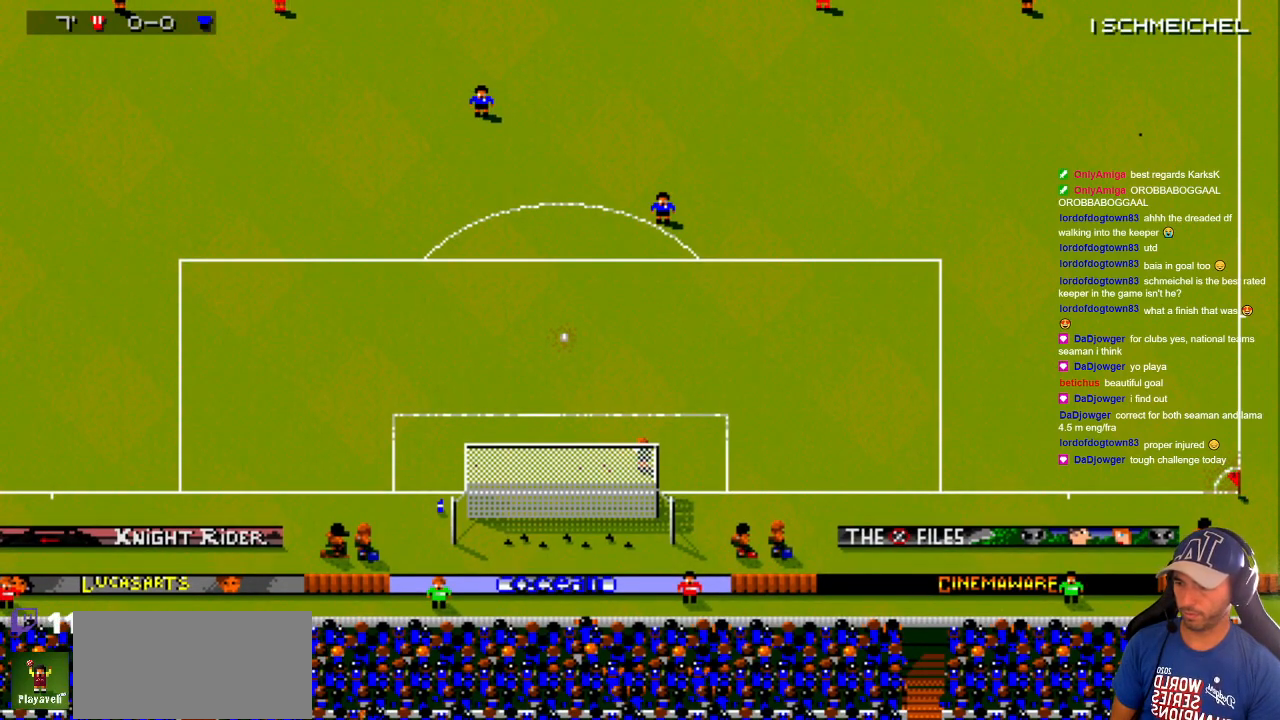
{"buttons": ["DPAD_DOWN", "DPAD_LEFT"], "events": [[117, "DPAD_LEFT", "up"], [183, "DPAD_LEFT", "down"]]}
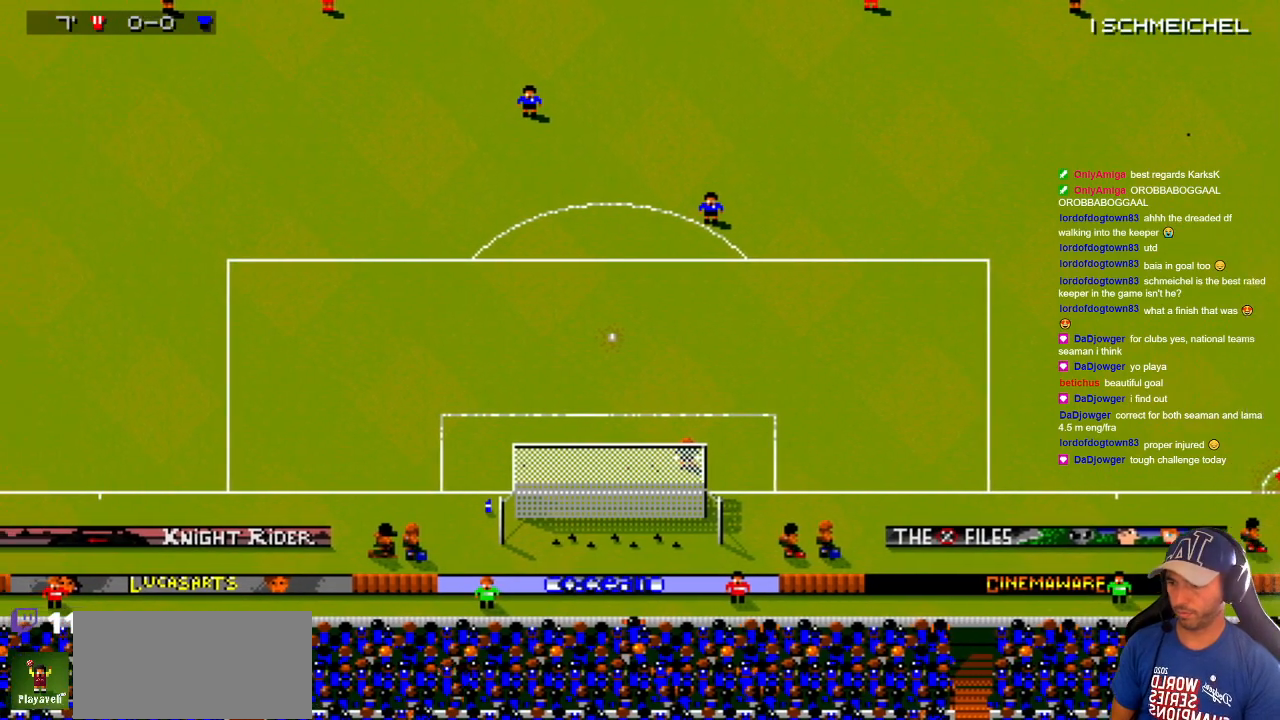
{"buttons": ["DPAD_DOWN", "DPAD_LEFT"], "events": []}
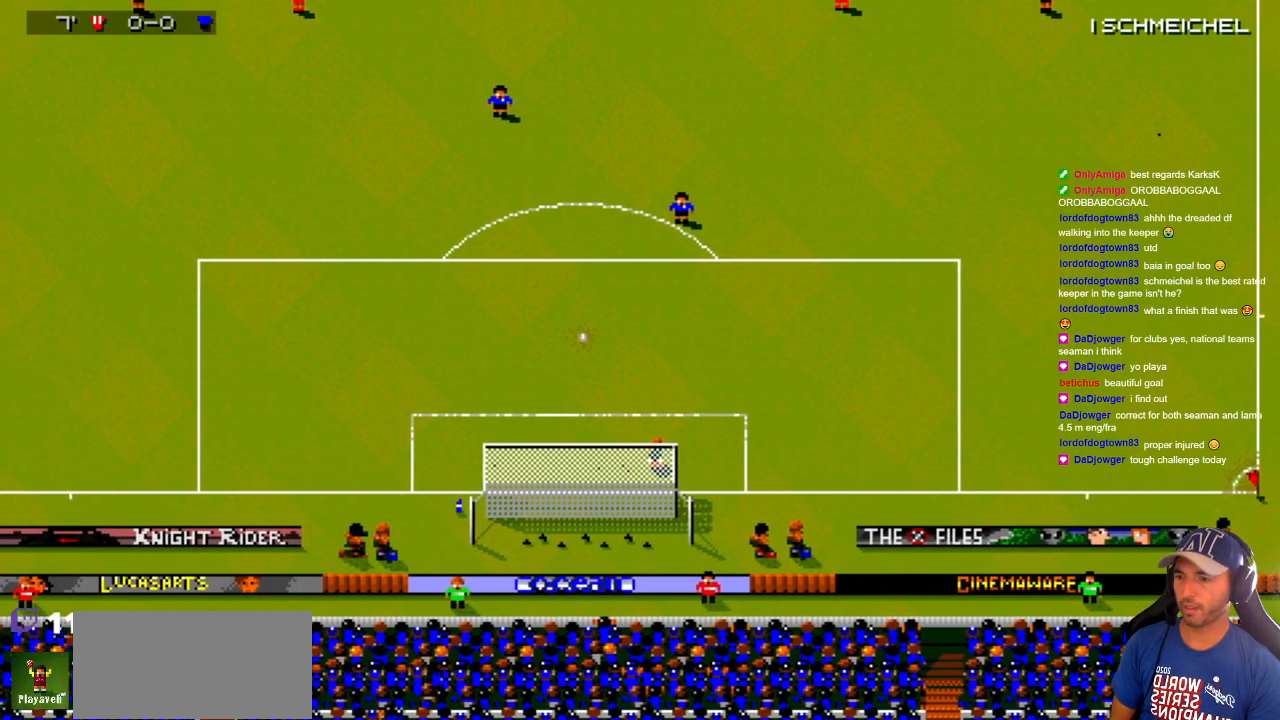
{"buttons": ["DPAD_DOWN", "DPAD_LEFT"], "events": [[50, "DPAD_DOWN", "up"], [333, "DPAD_DOWN", "down"]]}
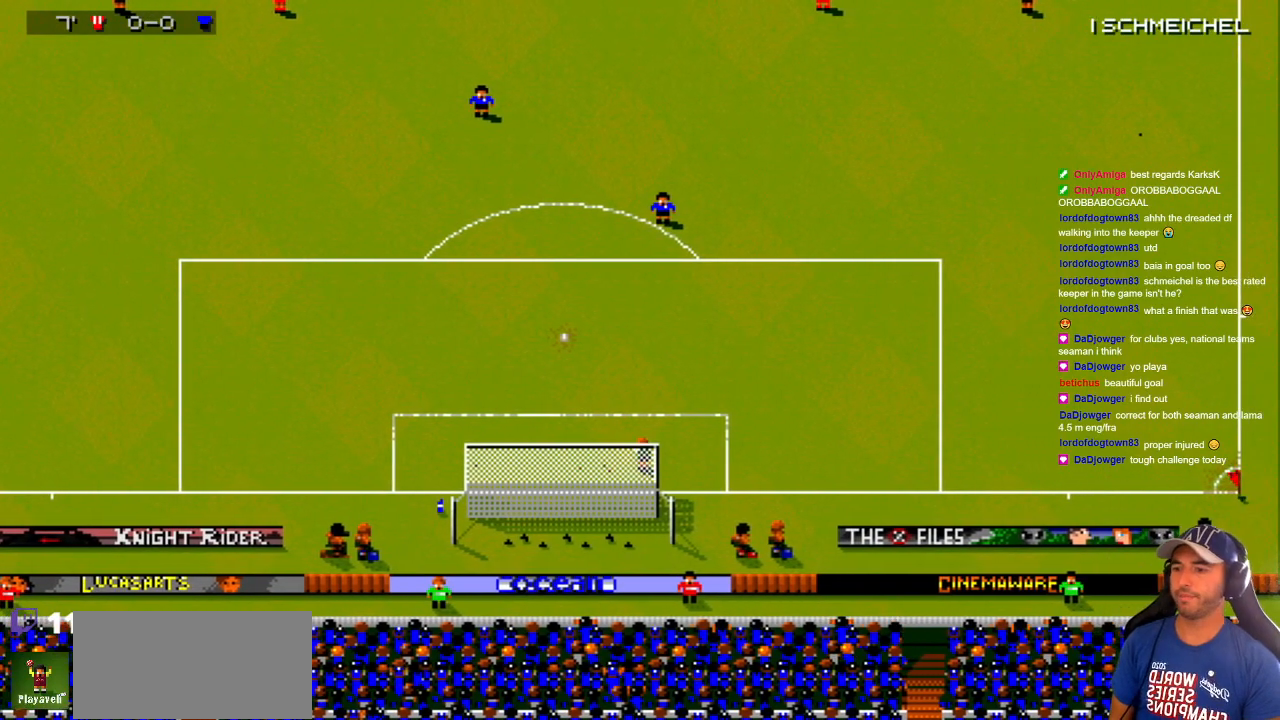
{"buttons": ["DPAD_DOWN", "DPAD_LEFT"], "events": []}
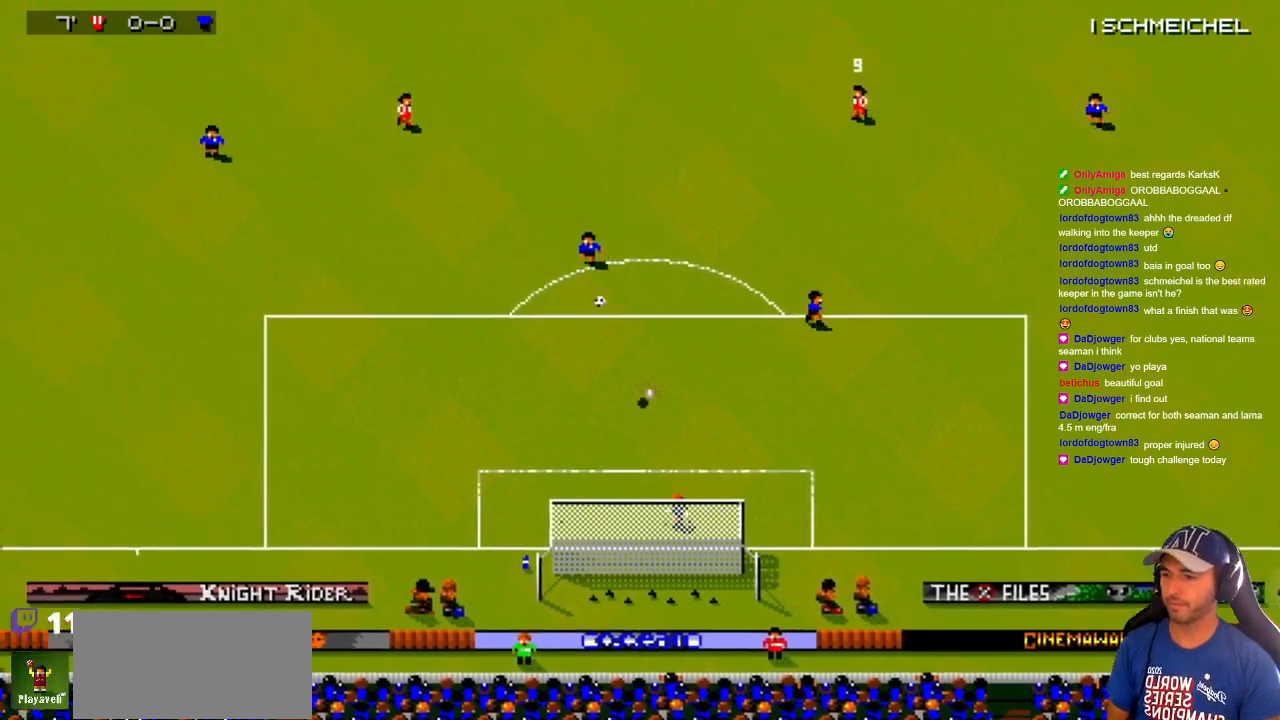
{"buttons": ["DPAD_RIGHT"], "events": [[217, "DPAD_LEFT", "up"], [217, "DPAD_RIGHT", "down"], [367, "DPAD_DOWN", "up"]]}
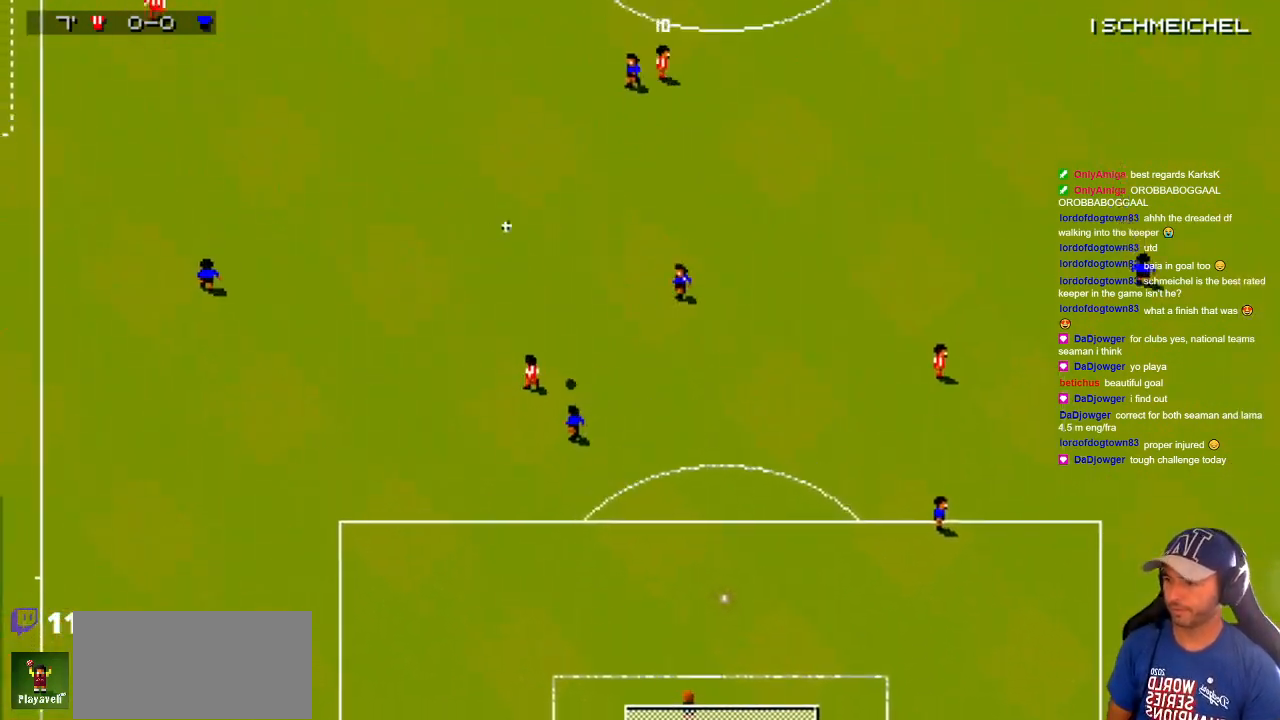
{"buttons": ["DPAD_UP", "DPAD_RIGHT"], "events": [[167, "DPAD_DOWN", "down"], [400, "DPAD_DOWN", "up"], [450, "DPAD_UP", "down"]]}
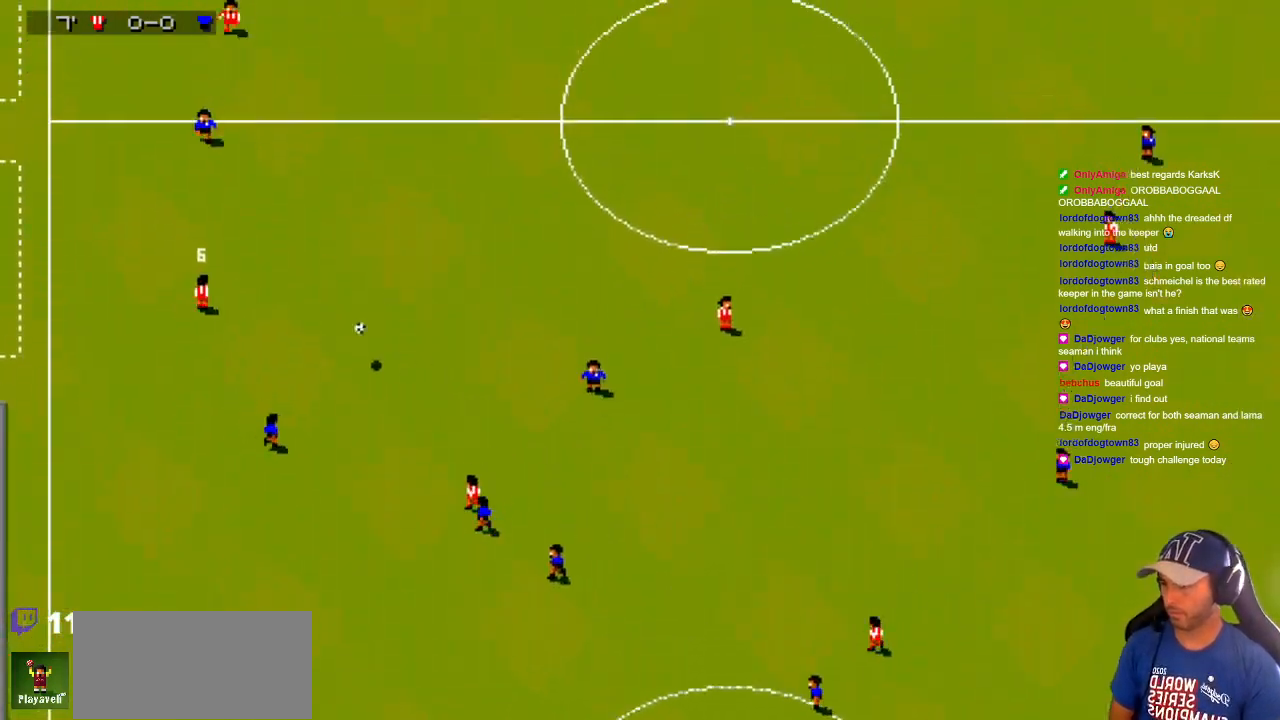
{"buttons": ["DPAD_UP"], "events": [[333, "DPAD_RIGHT", "up"]]}
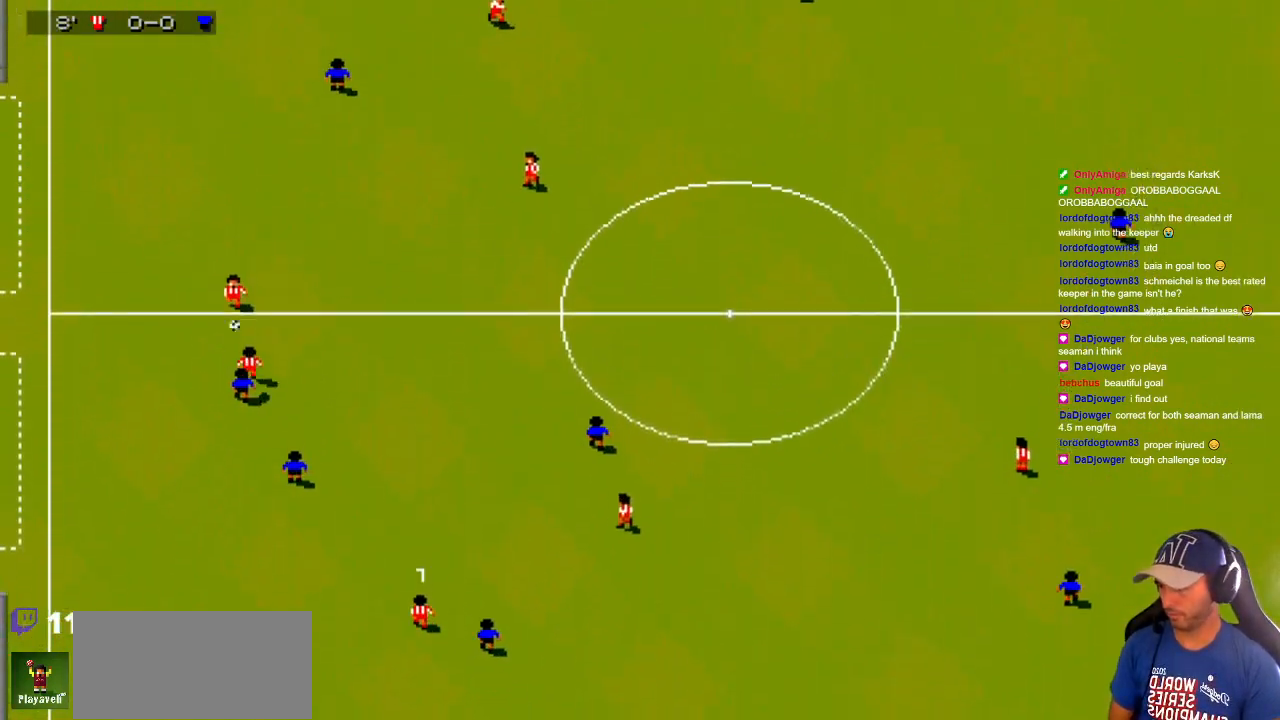
{"buttons": ["DPAD_UP", "DPAD_LEFT"], "events": [[200, "DPAD_LEFT", "down"], [300, "DPAD_UP", "up"], [333, "DPAD_DOWN", "down"], [417, "DPAD_DOWN", "up"], [417, "DPAD_UP", "down"]]}
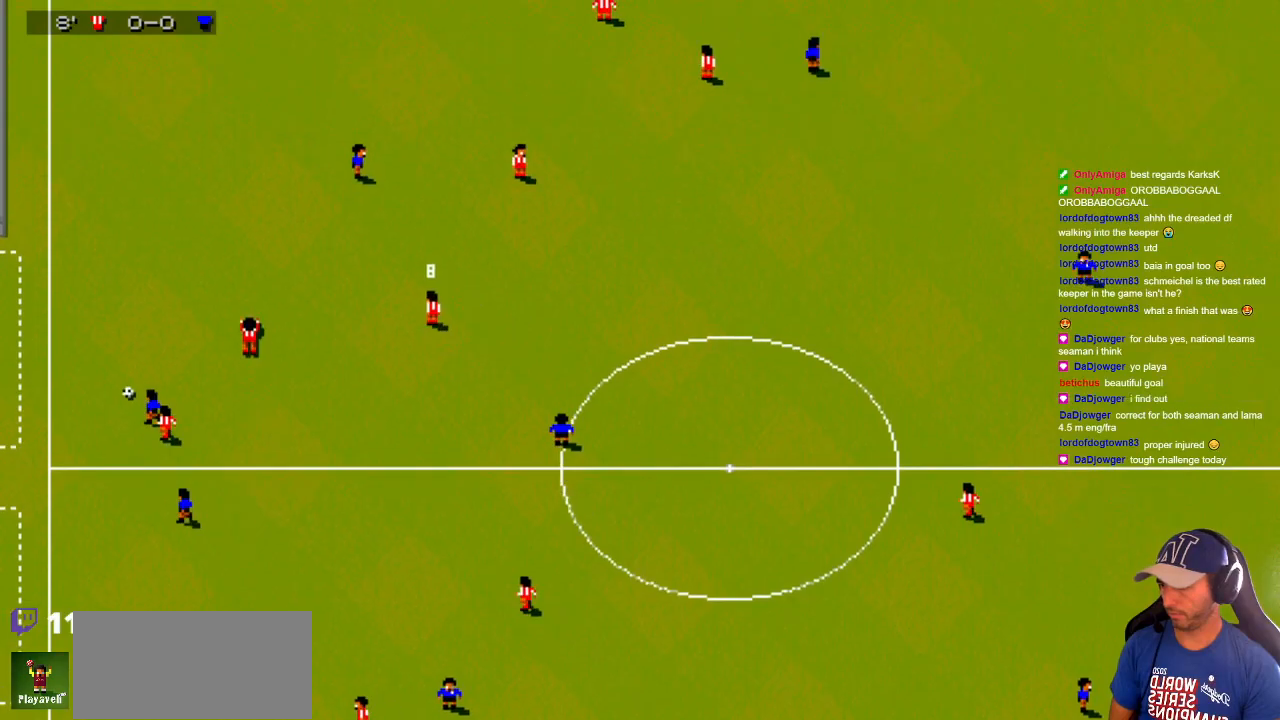
{"buttons": ["DPAD_UP", "DPAD_LEFT"], "events": []}
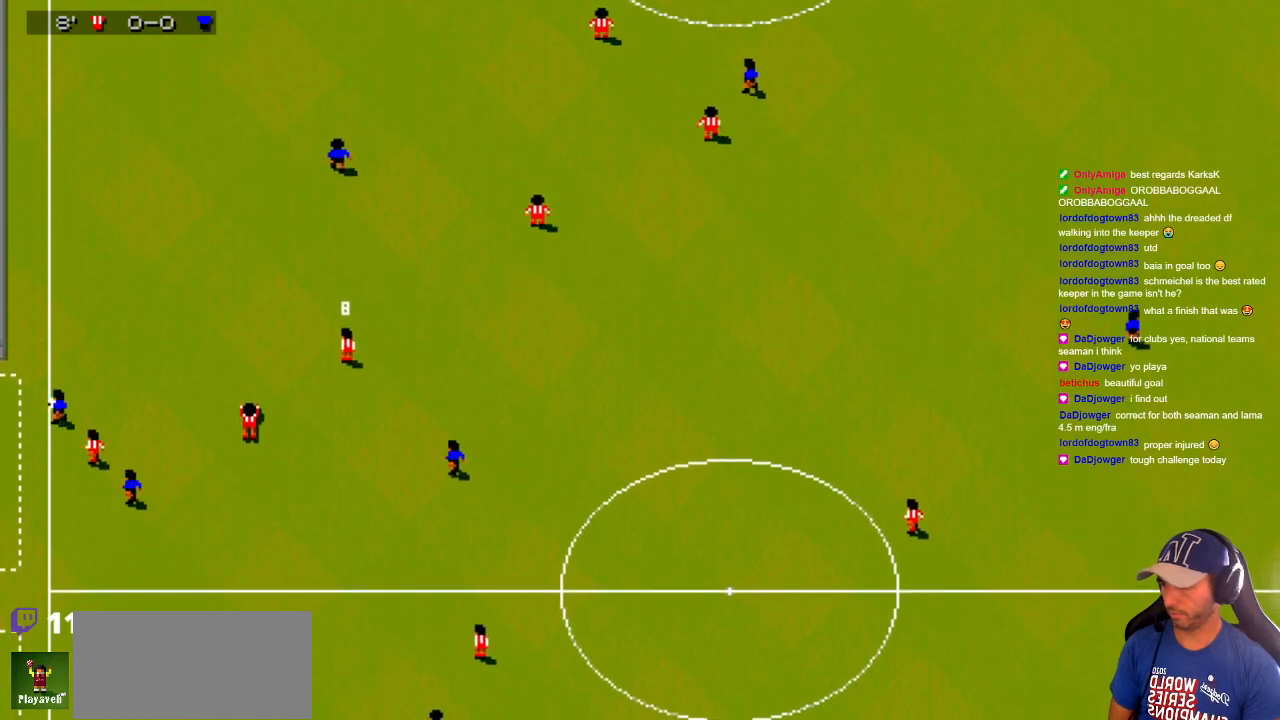
{"buttons": ["DPAD_UP", "DPAD_LEFT"], "events": []}
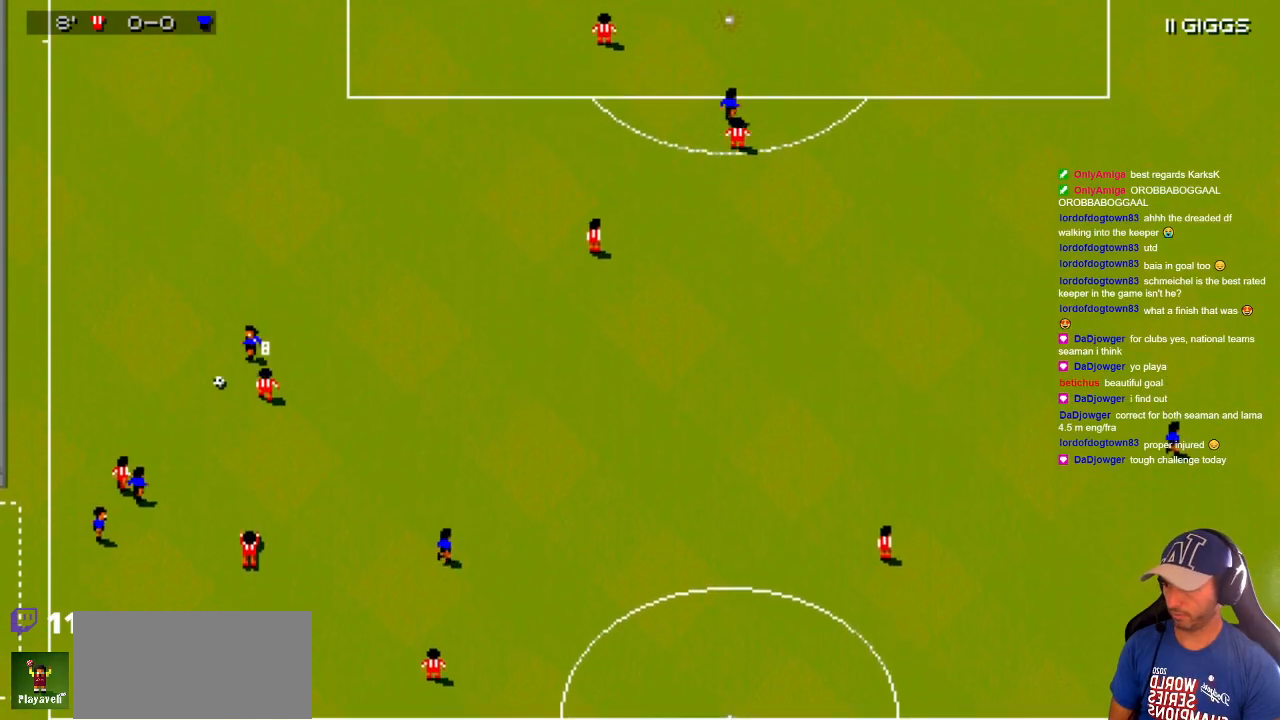
{"buttons": ["DPAD_UP", "DPAD_RIGHT"], "events": [[33, "DPAD_LEFT", "up"], [300, "DPAD_RIGHT", "down"]]}
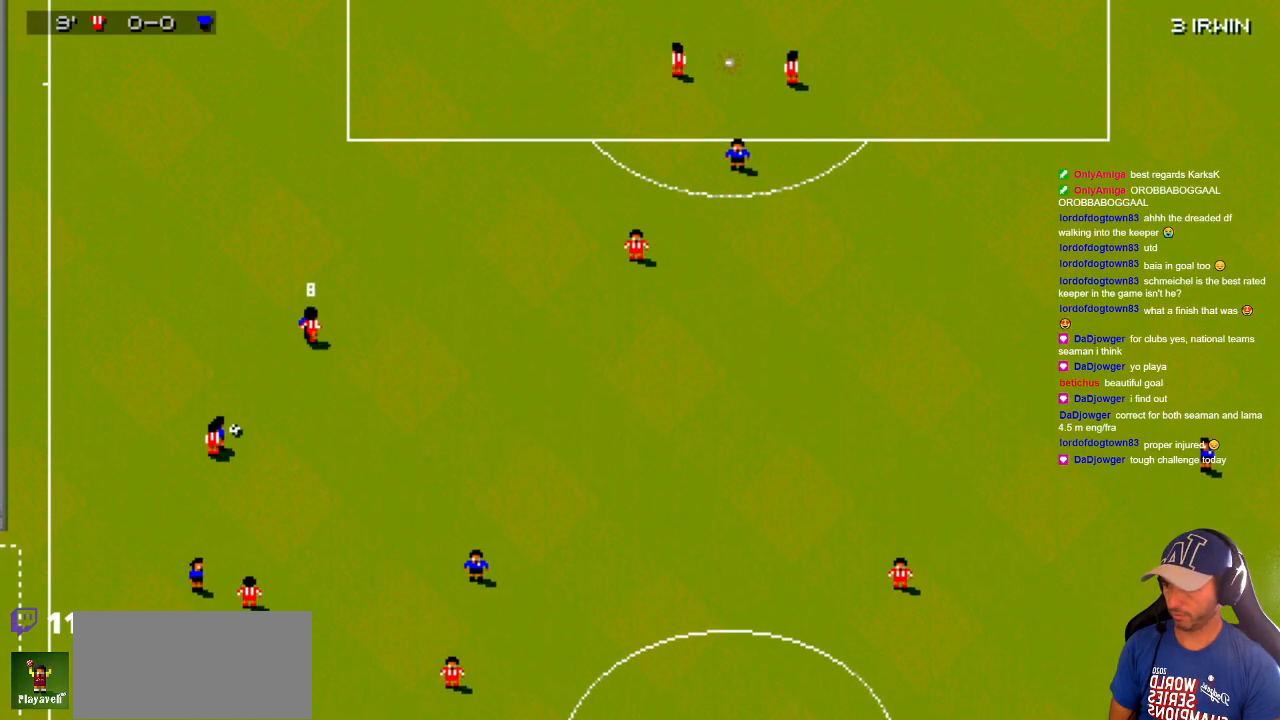
{"buttons": ["DPAD_UP"], "events": [[50, "DPAD_UP", "up"], [100, "DPAD_DOWN", "down"], [367, "DPAD_DOWN", "up"], [367, "DPAD_RIGHT", "up"], [367, "DPAD_UP", "down"]]}
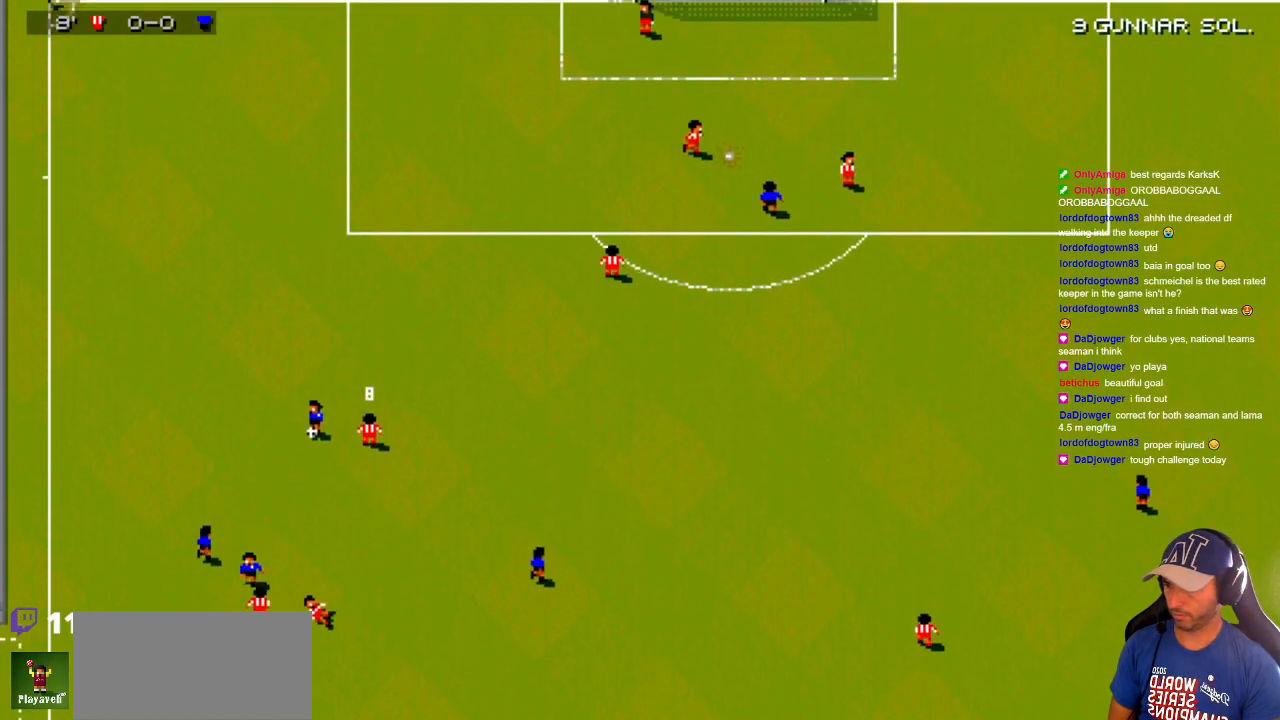
{"buttons": ["DPAD_DOWN"], "events": [[350, "DPAD_RIGHT", "down"], [350, "DPAD_UP", "up"], [433, "DPAD_DOWN", "down"], [500, "DPAD_RIGHT", "up"]]}
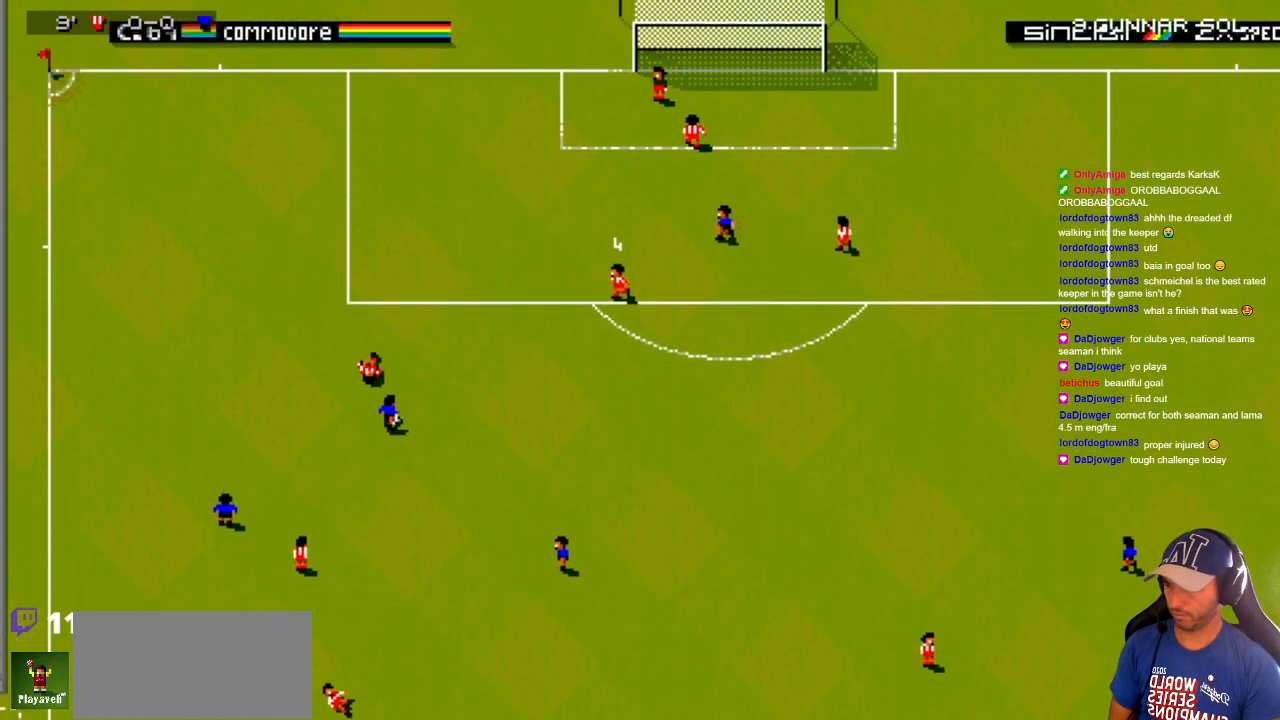
{"buttons": ["DPAD_UP", "DPAD_RIGHT"], "events": [[17, "DPAD_DOWN", "up"], [17, "DPAD_LEFT", "down"], [100, "DPAD_UP", "down"], [317, "DPAD_LEFT", "up"], [367, "DPAD_RIGHT", "down"]]}
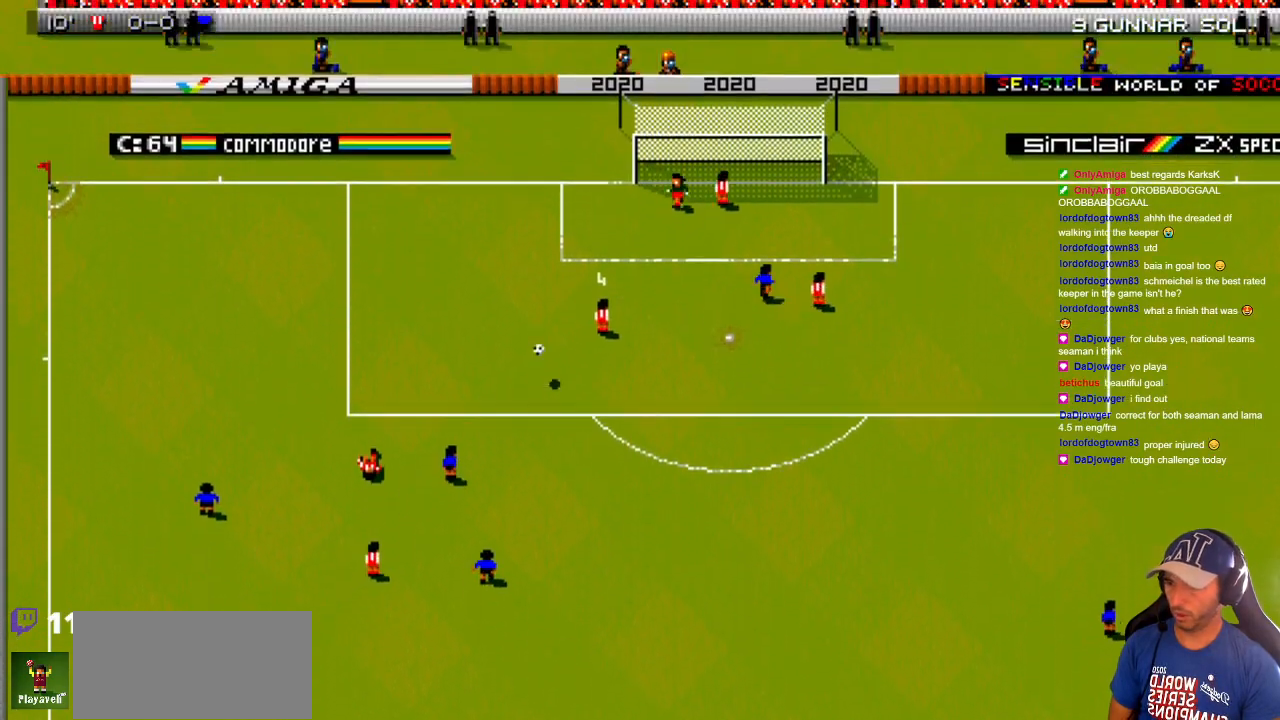
{"buttons": ["DPAD_DOWN", "DPAD_RIGHT"], "events": [[250, "DPAD_DOWN", "down"], [250, "DPAD_UP", "up"]]}
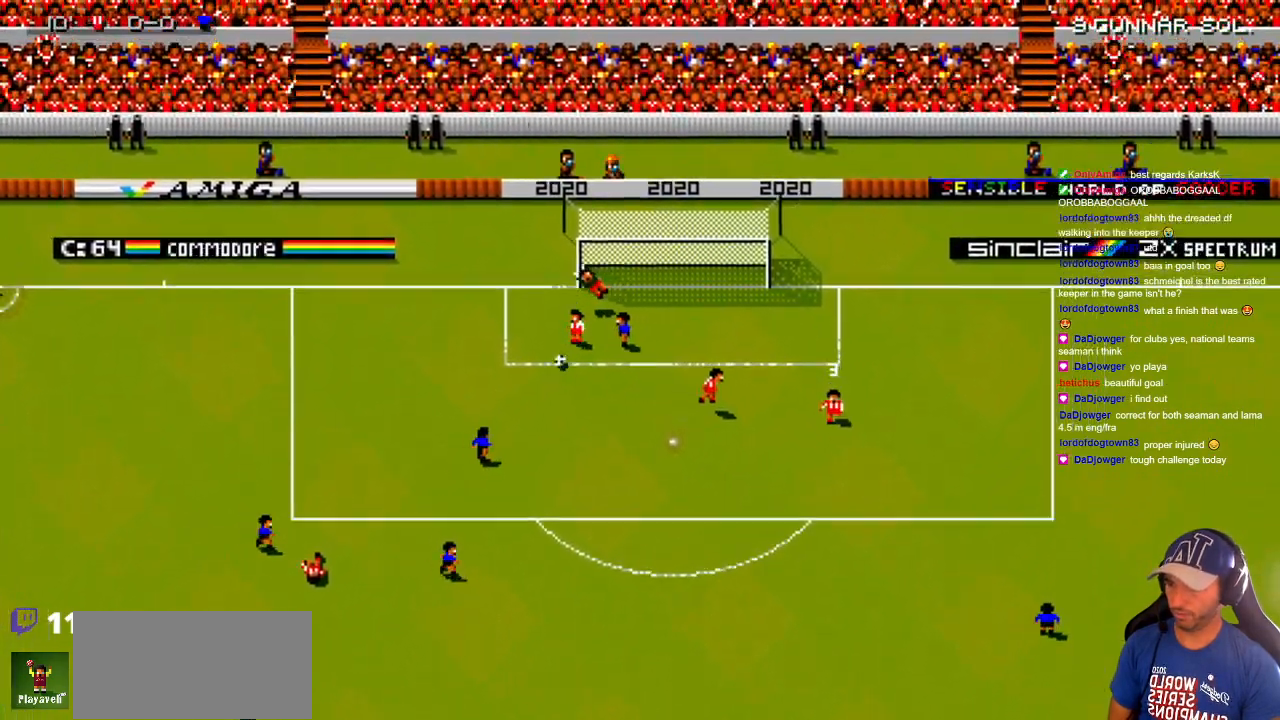
{"buttons": ["DPAD_DOWN"], "events": [[33, "DPAD_RIGHT", "up"]]}
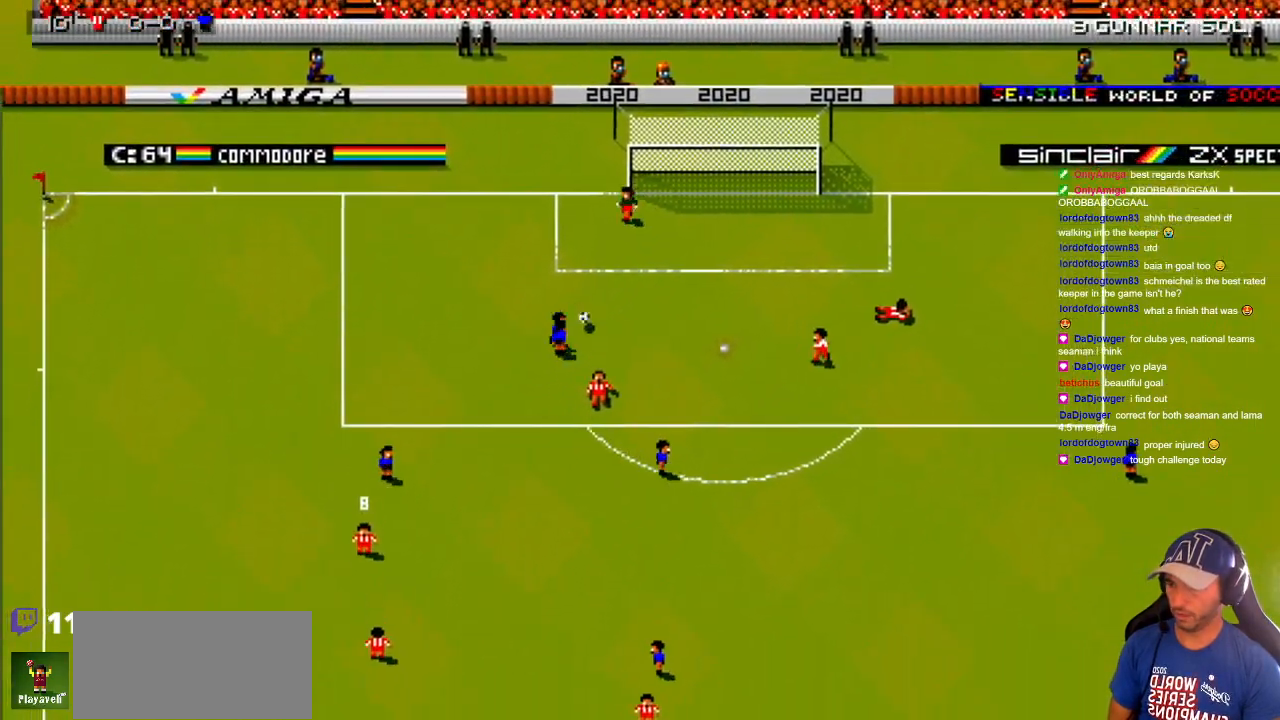
{"buttons": ["DPAD_UP", "DPAD_RIGHT"], "events": [[150, "DPAD_RIGHT", "down"], [183, "DPAD_DOWN", "up"], [183, "DPAD_UP", "down"], [283, "DPAD_RIGHT", "up"], [383, "DPAD_RIGHT", "down"]]}
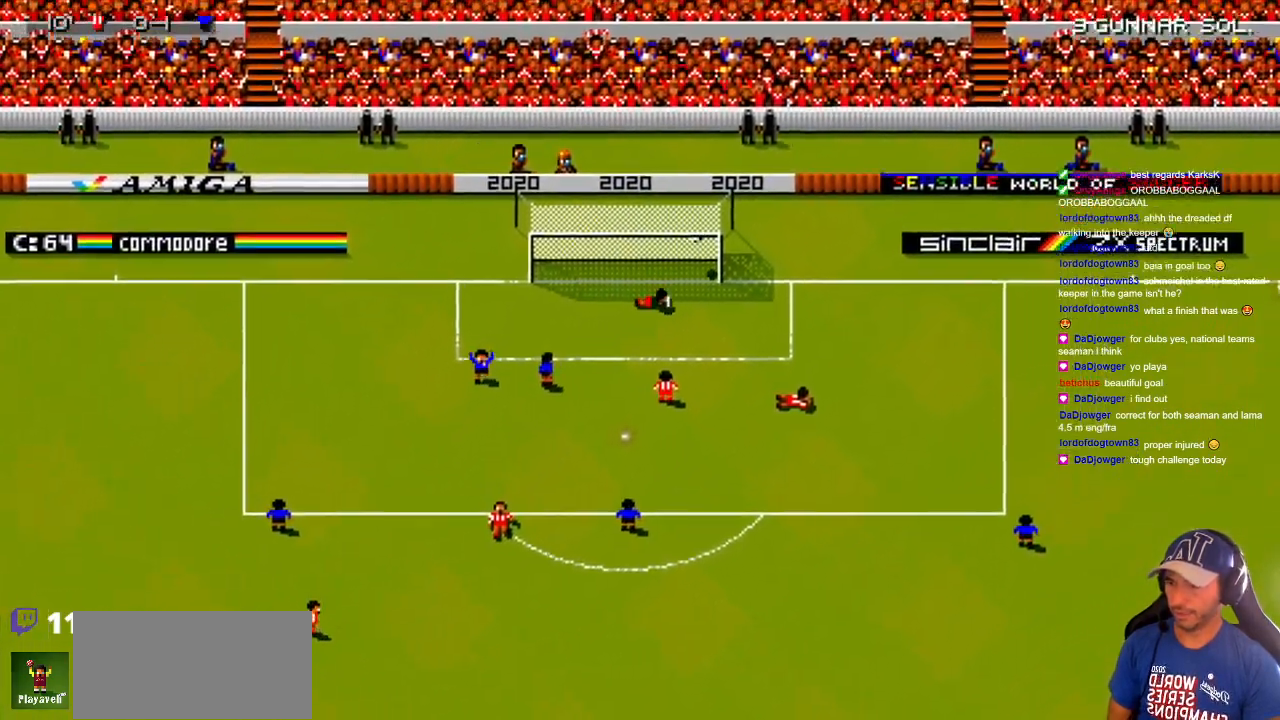
{"buttons": [], "events": [[100, "DPAD_UP", "up"], [233, "DPAD_RIGHT", "up"]]}
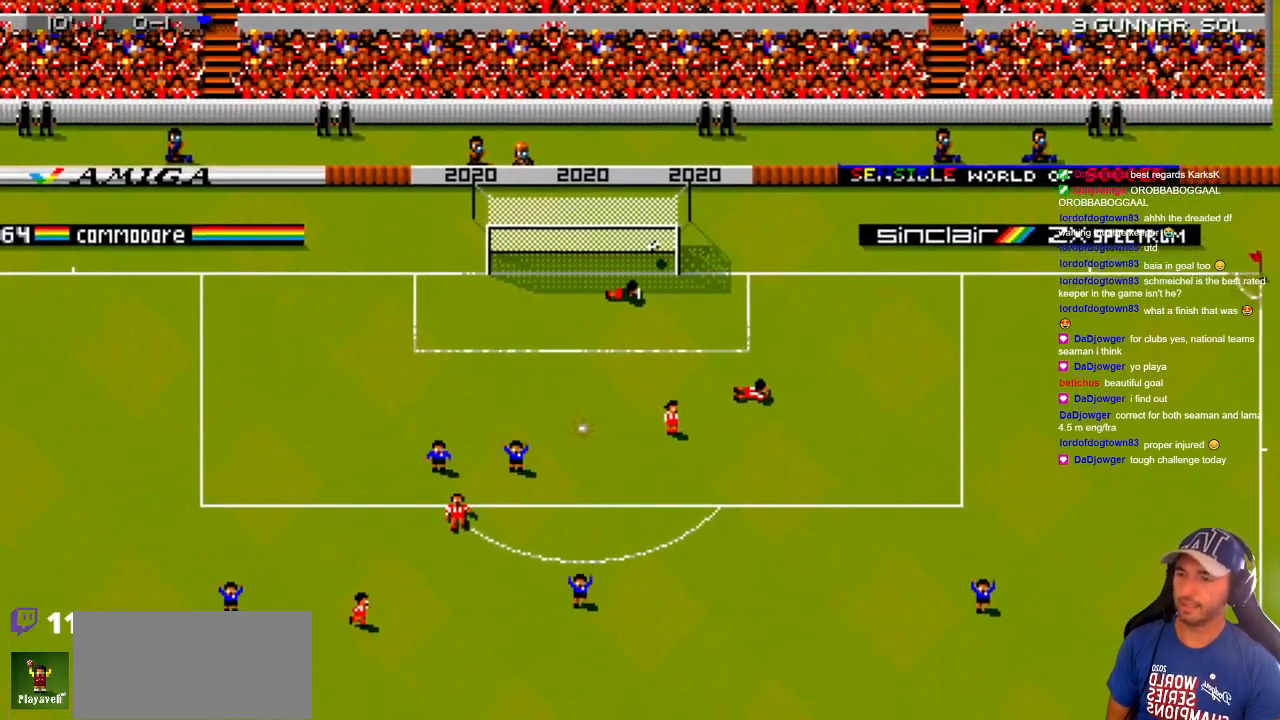
{"buttons": [], "events": []}
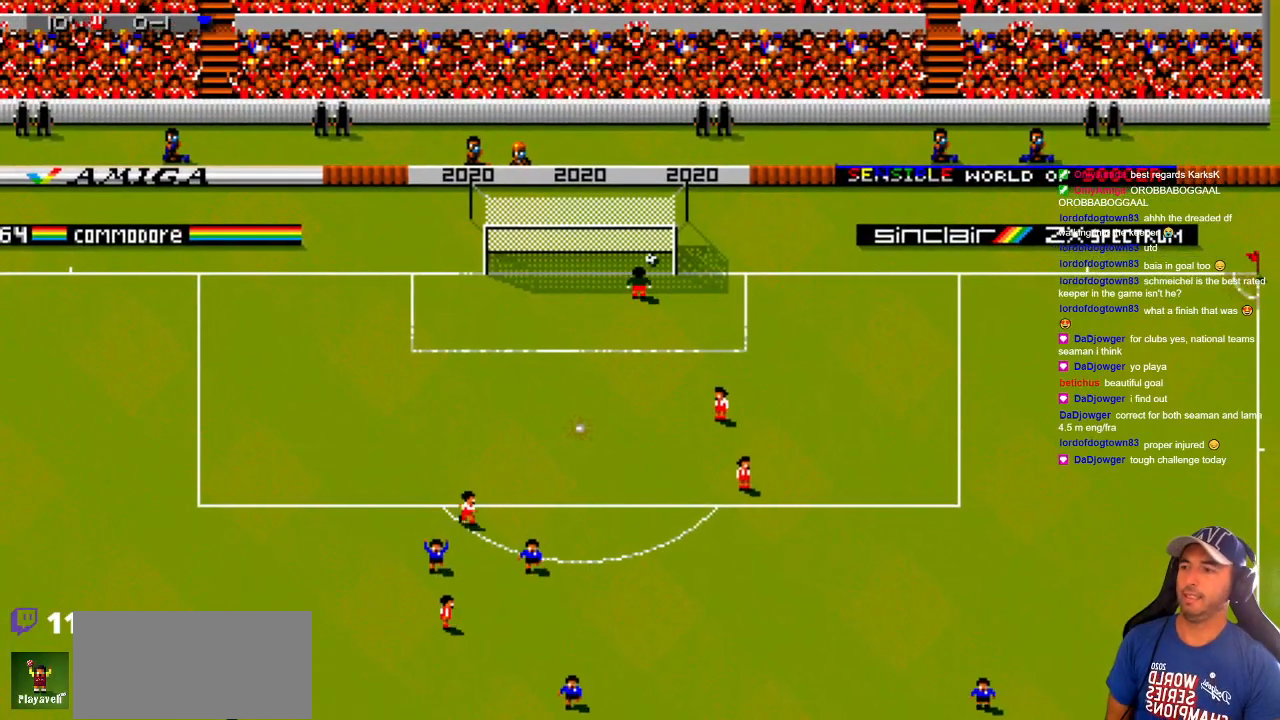
{"buttons": [], "events": []}
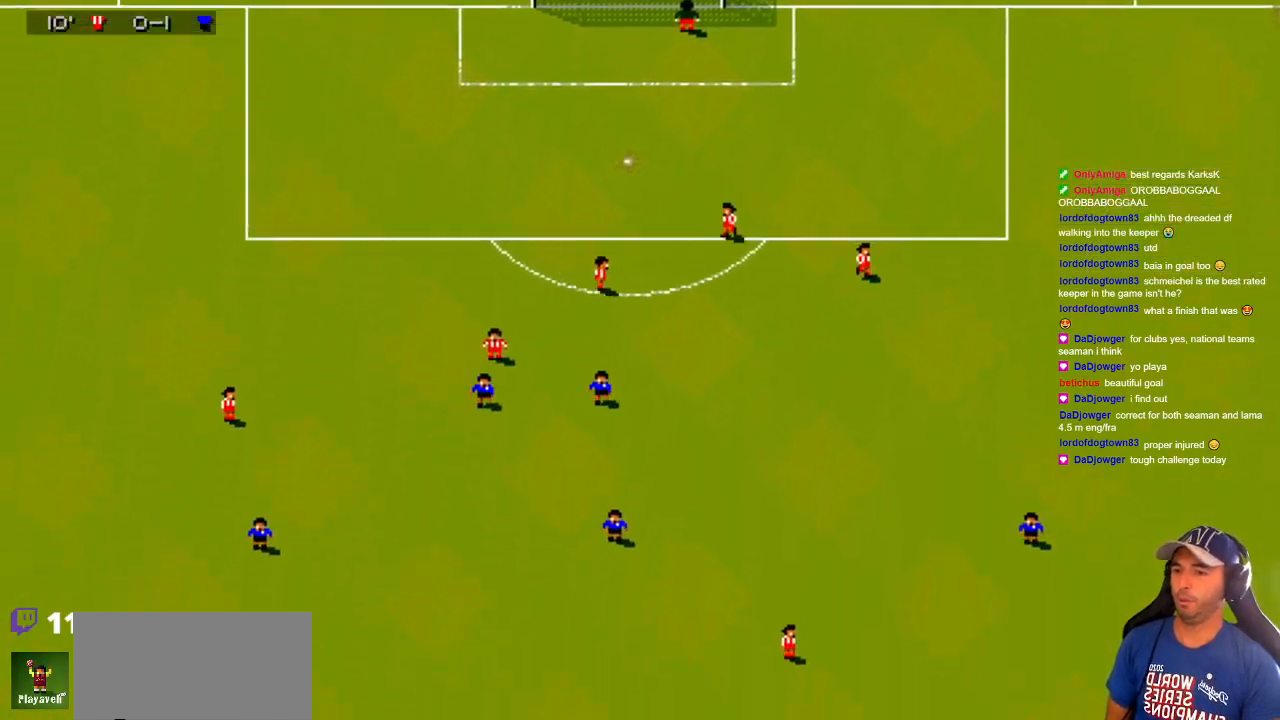
{"buttons": [], "events": []}